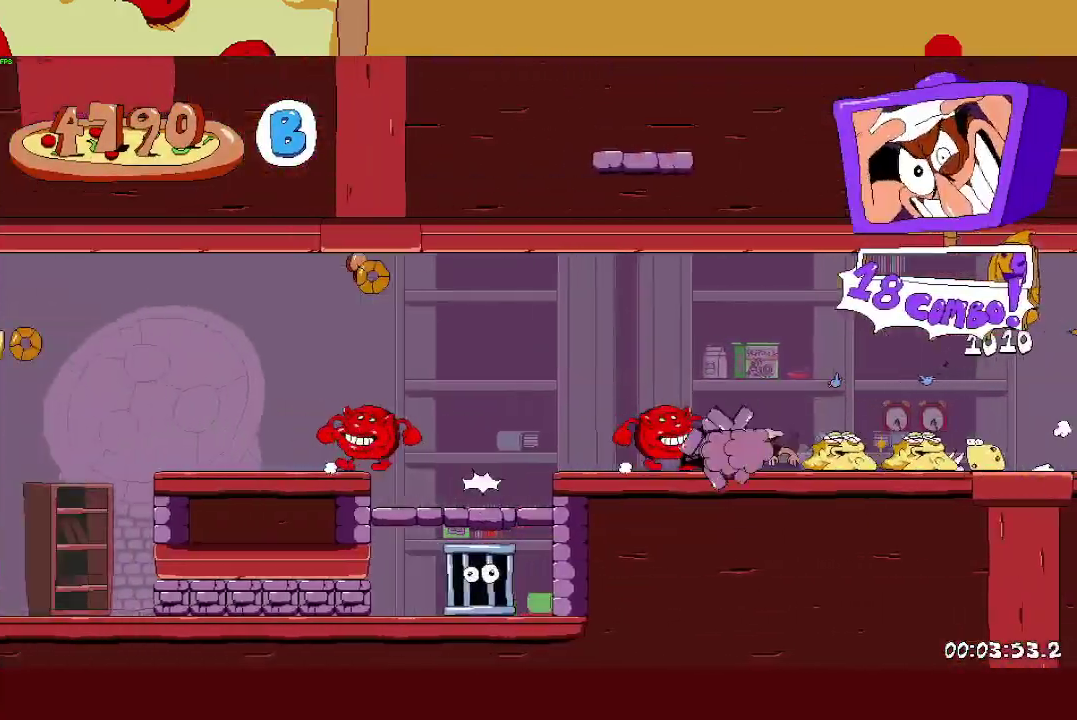
Gameplay with a controller (PlayStation layout); each line is a JSON object with the inputs held at the frame after it. "events" lists button and stick changes between this image and that frame as [ms after this image, input, new state], when the widget could be followed in between. Not read: R1 R3 right_stick.
{"buttons": ["CROSS", "R2"], "left_stick": "left", "events": [[67, "CROSS", "down"]]}
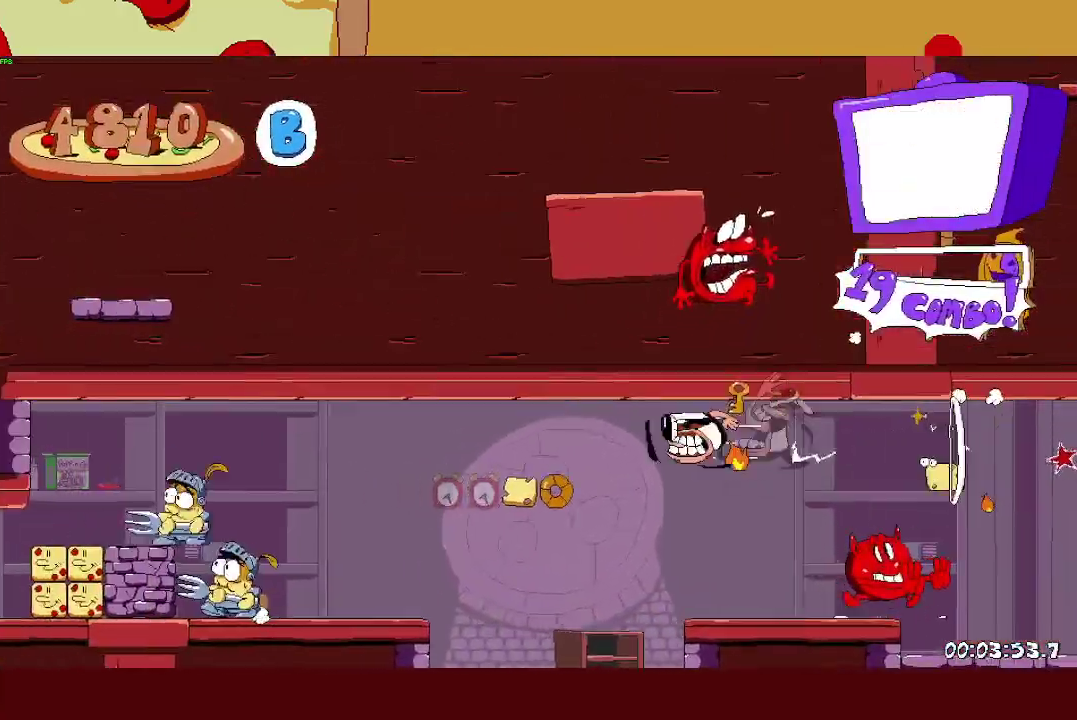
{"buttons": ["L1", "R2"], "left_stick": "left", "events": [[17, "CROSS", "up"], [117, "L1", "down"]]}
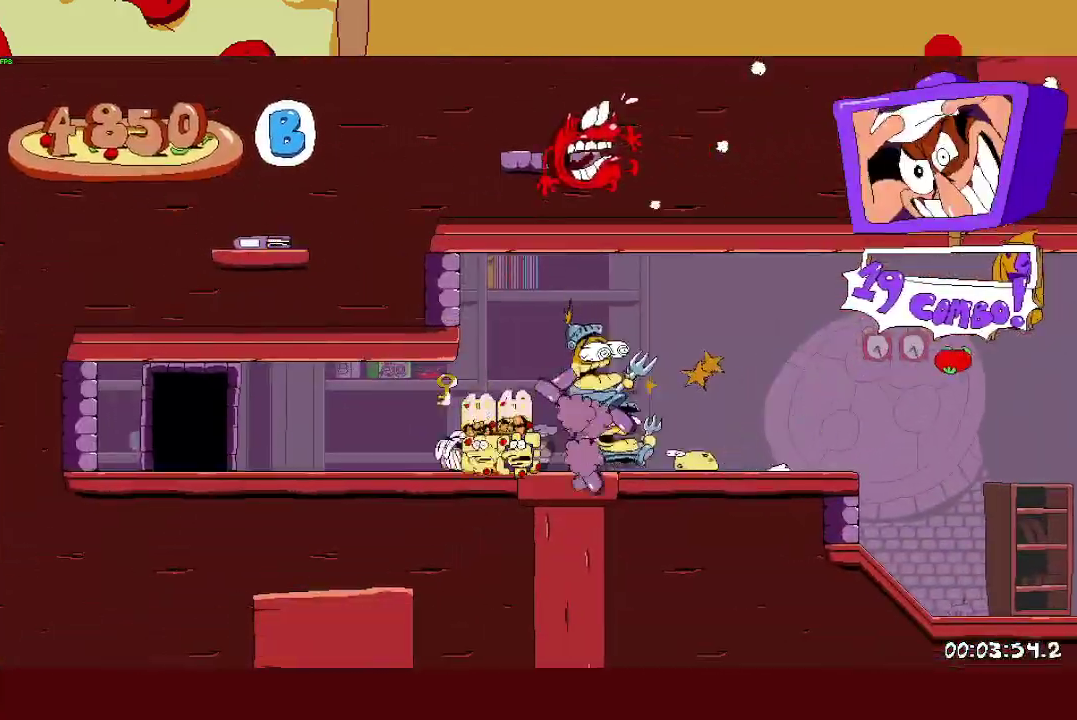
{"buttons": ["R2"], "left_stick": "down-left", "events": [[117, "L1", "up"], [317, "R2", "up"], [333, "left_stick", "center"], [450, "R2", "down"], [500, "left_stick", "down-left"]]}
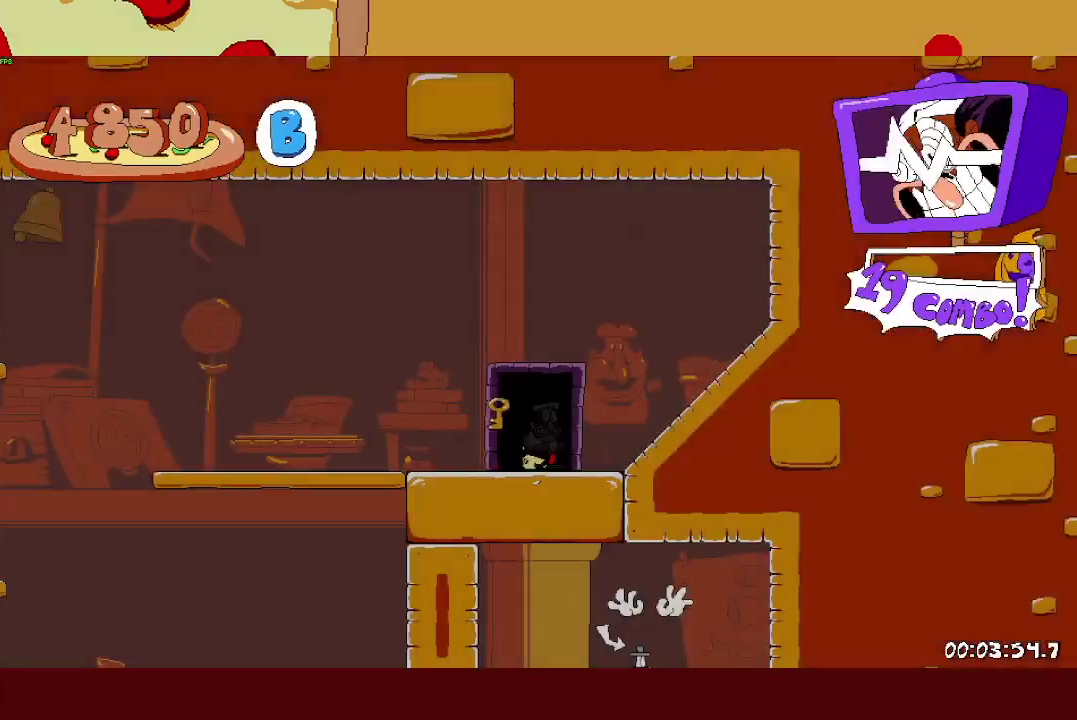
{"buttons": ["R2"], "left_stick": "down-left", "events": []}
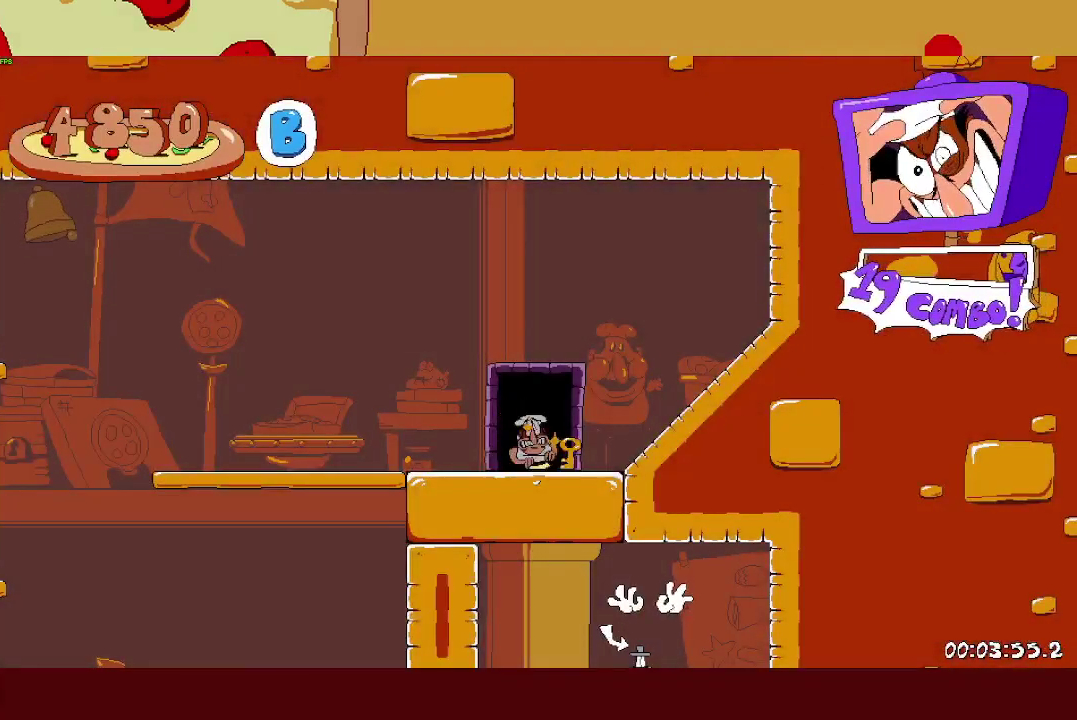
{"buttons": ["R2"], "left_stick": "down-left", "events": [[117, "SQUARE", "down"], [150, "L1", "down"], [217, "SQUARE", "up"], [333, "L1", "up"]]}
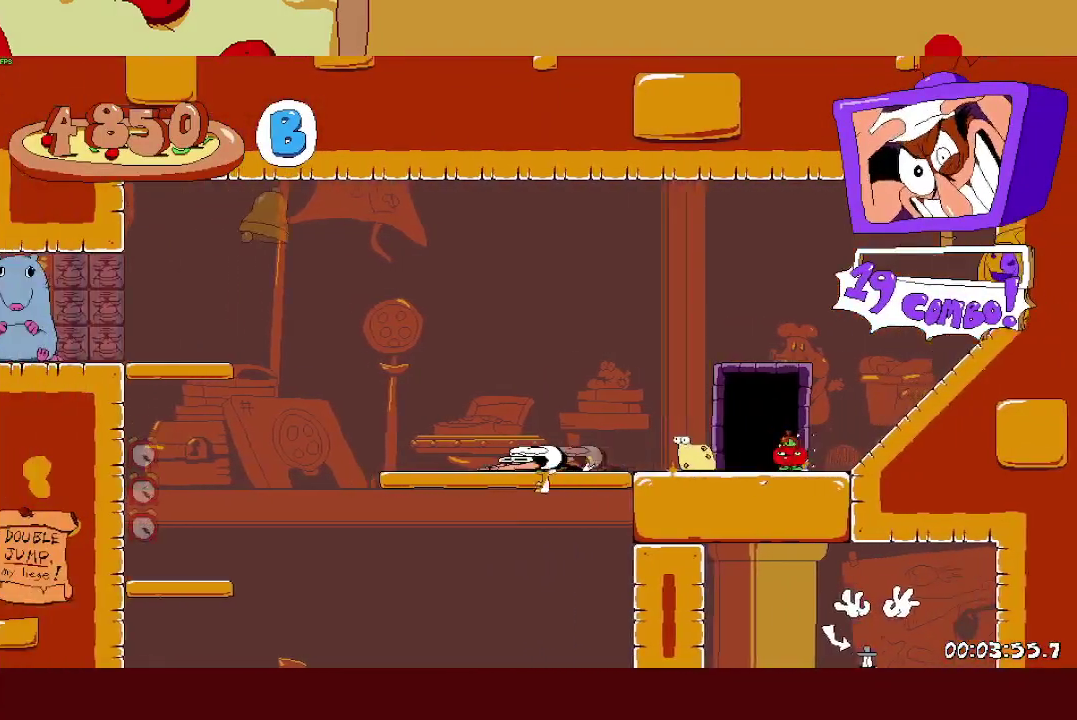
{"buttons": ["R2"], "left_stick": "right", "events": [[250, "left_stick", "right"], [283, "SQUARE", "down"], [400, "SQUARE", "up"]]}
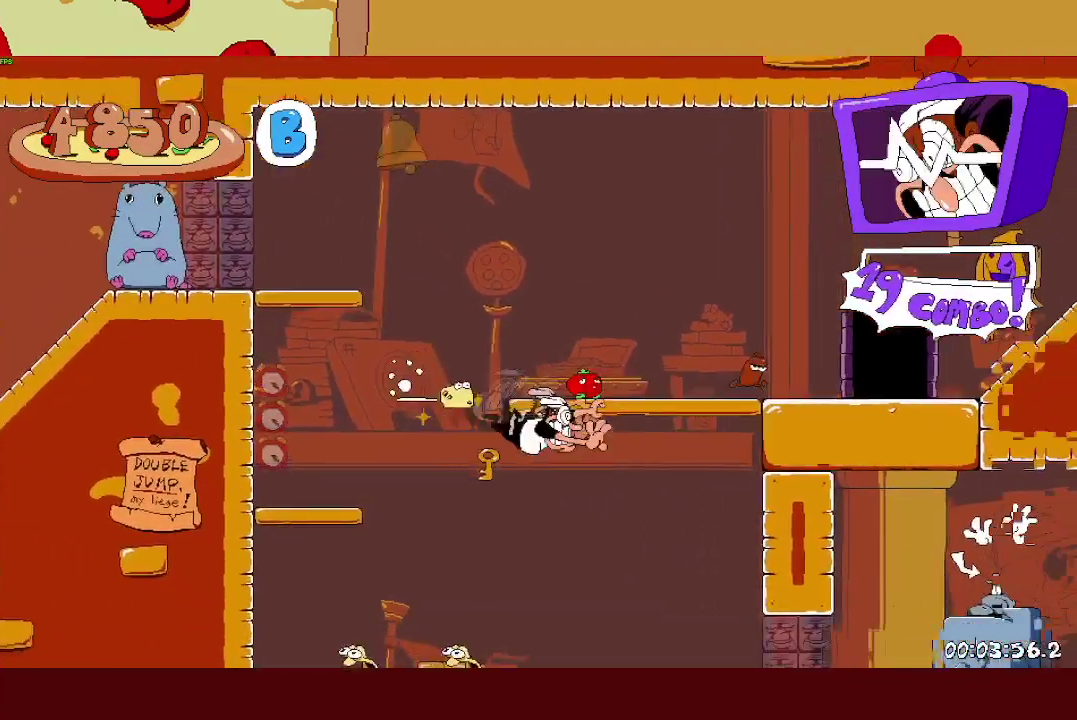
{"buttons": ["CROSS", "R2"], "left_stick": "right", "events": [[450, "CROSS", "down"]]}
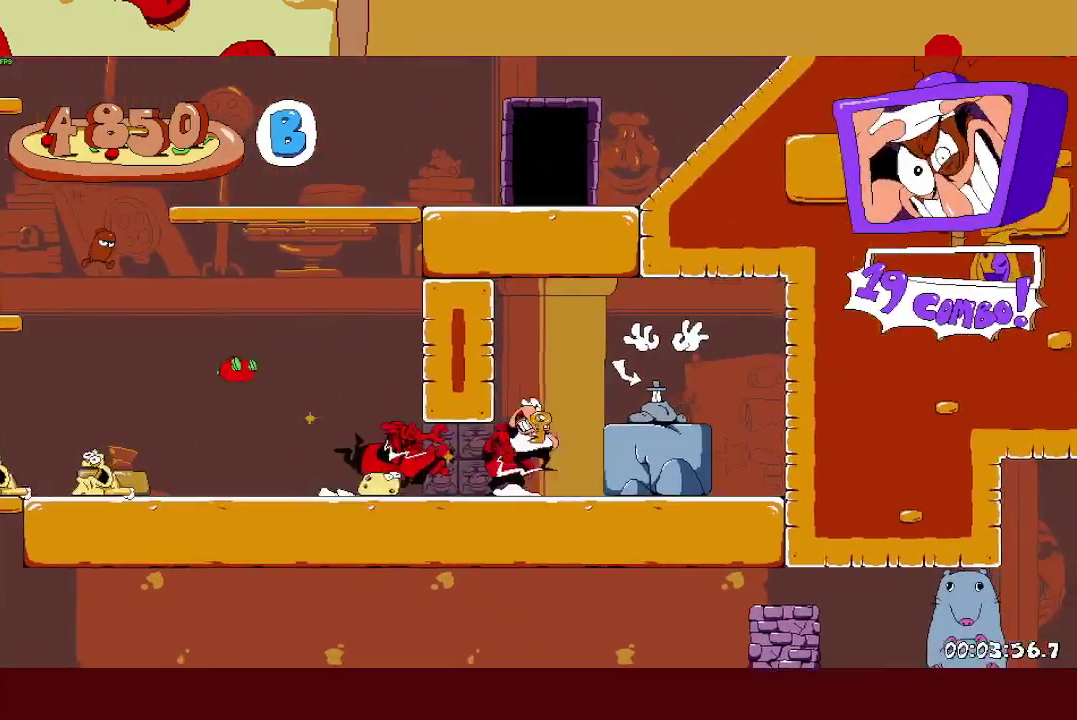
{"buttons": ["R2"], "left_stick": "left", "events": [[33, "SQUARE", "down"], [50, "CROSS", "up"], [83, "SQUARE", "up"], [133, "SQUARE", "down"], [150, "left_stick", "up-left"], [217, "left_stick", "left"], [233, "SQUARE", "up"]]}
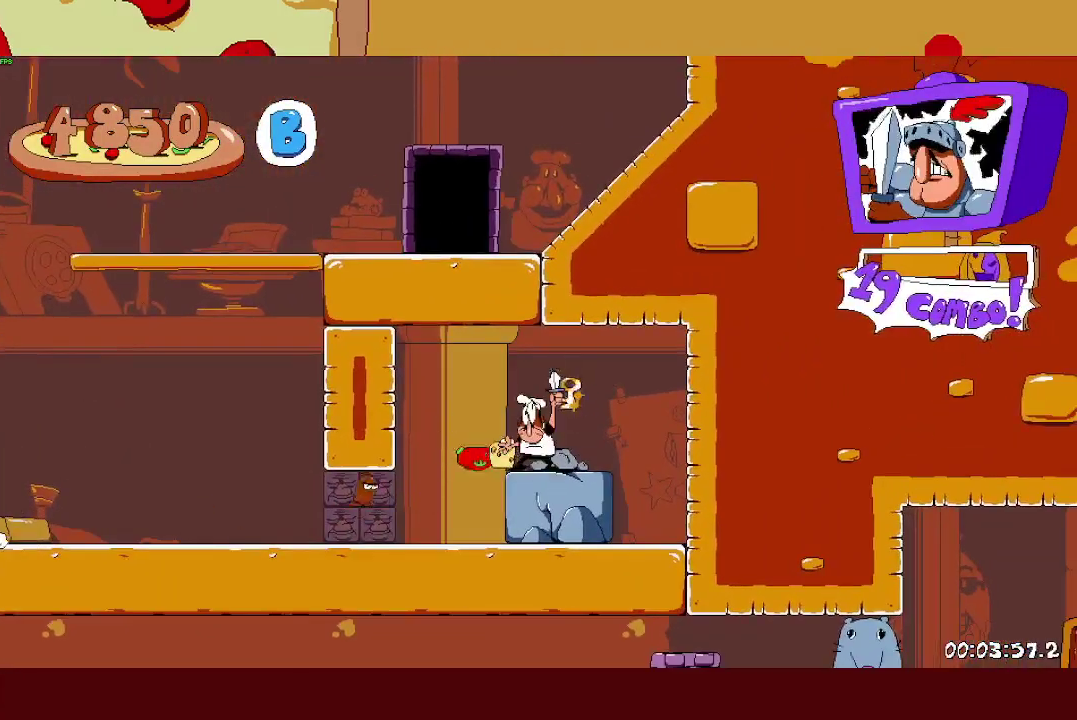
{"buttons": ["R2"], "left_stick": "left", "events": []}
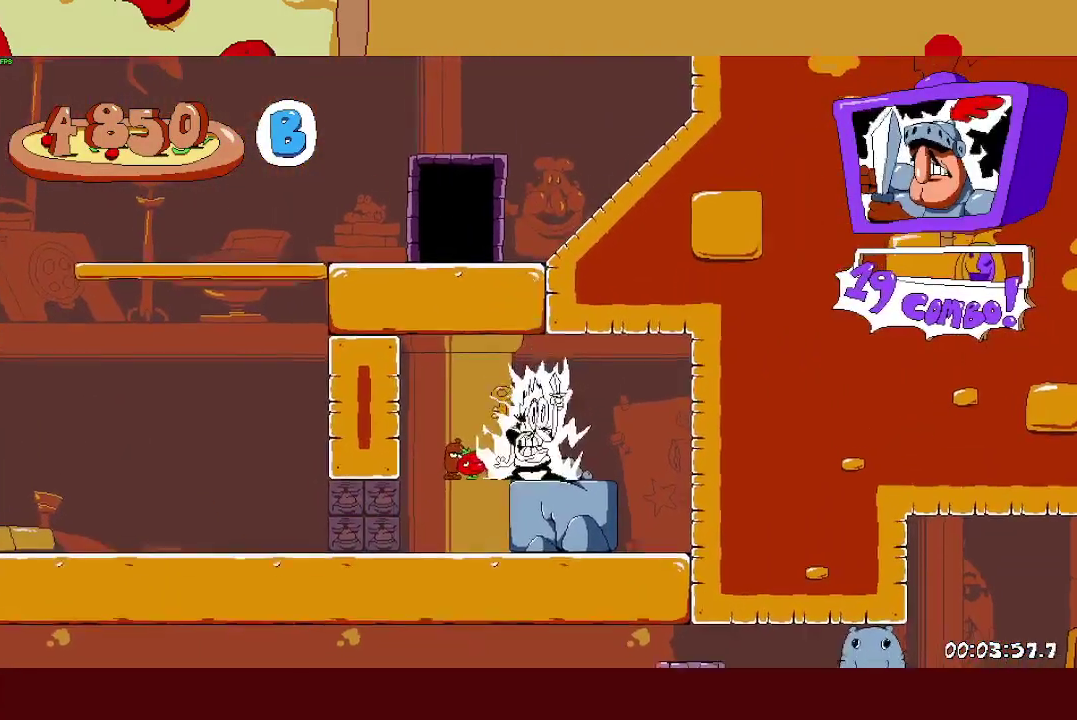
{"buttons": ["R2"], "left_stick": "left", "events": []}
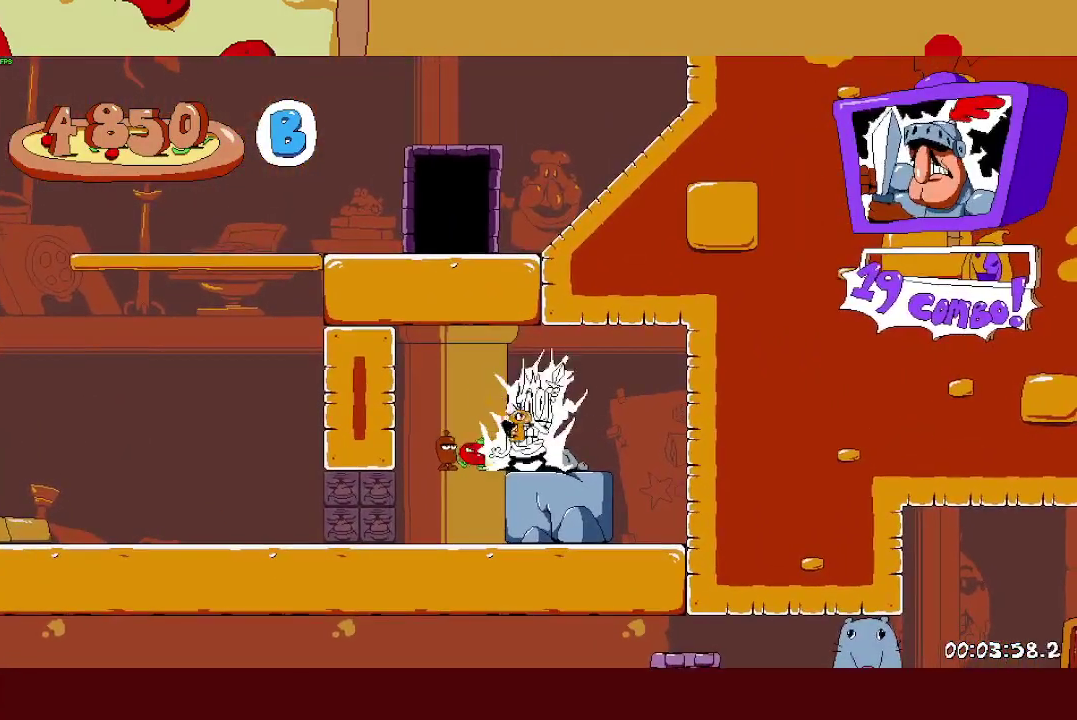
{"buttons": ["R2"], "left_stick": "left", "events": []}
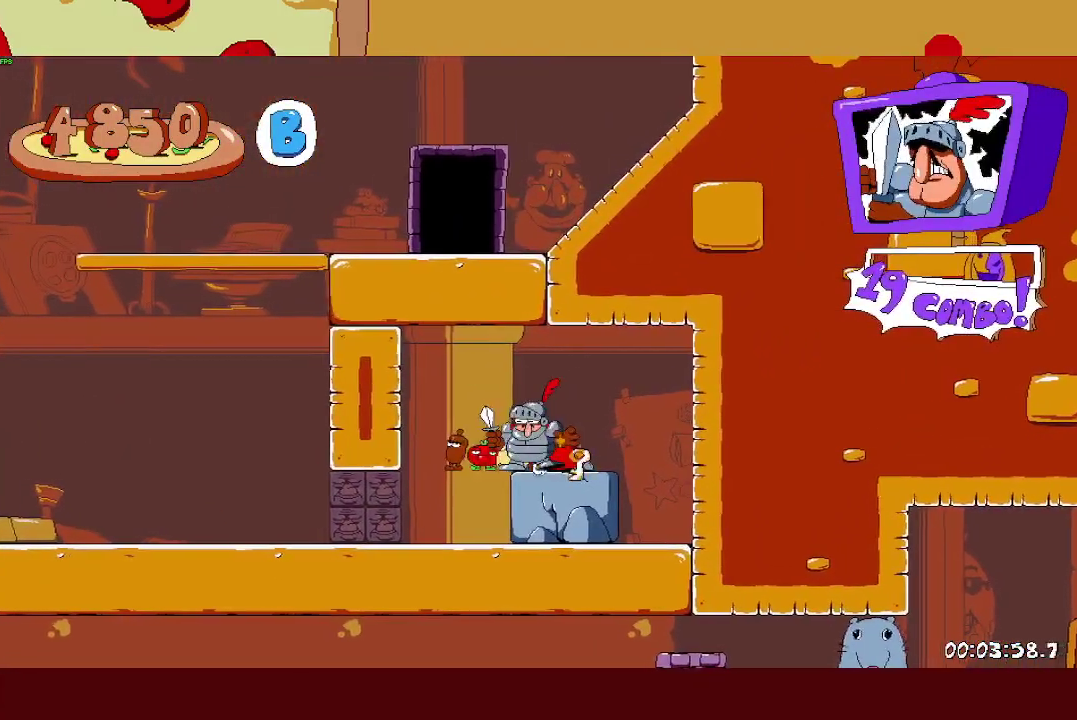
{"buttons": ["R2"], "left_stick": "left", "events": []}
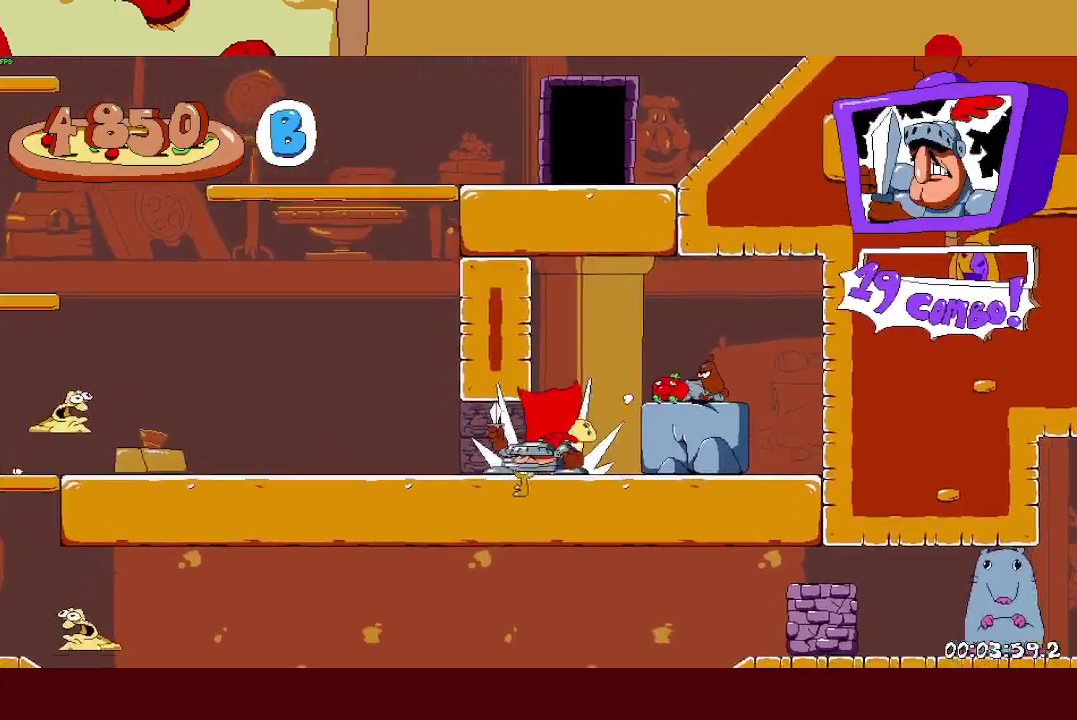
{"buttons": ["CROSS", "R2"], "left_stick": "center", "events": [[317, "CROSS", "down"], [317, "left_stick", "center"]]}
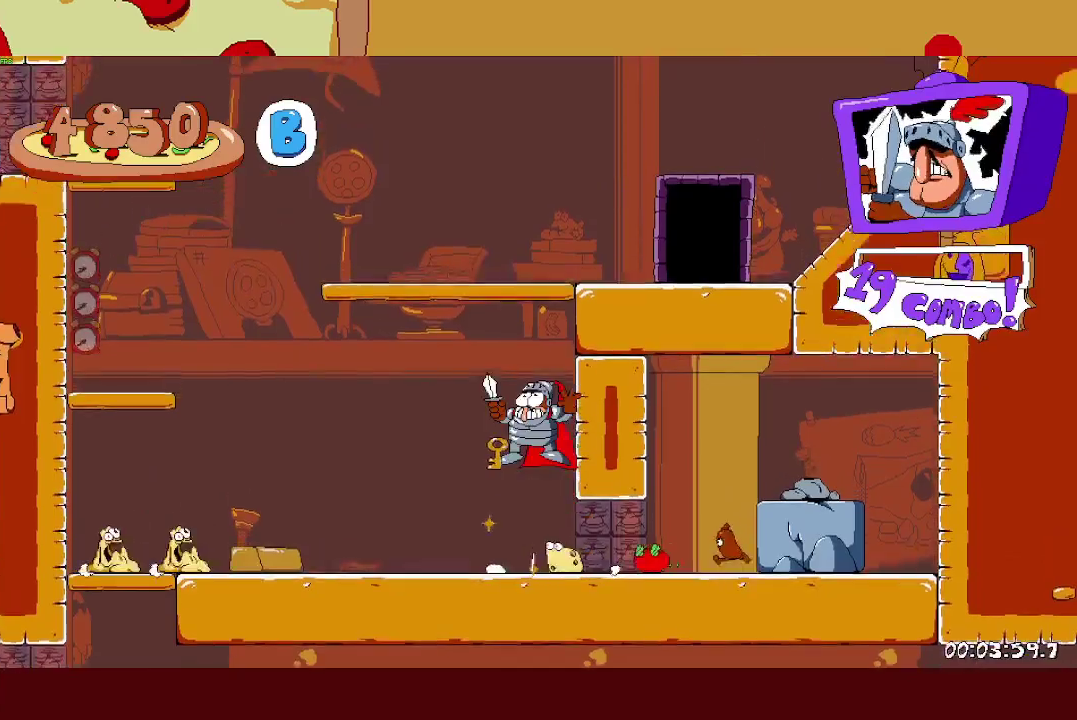
{"buttons": ["CROSS", "R2"], "left_stick": "right", "events": [[150, "CROSS", "up"], [217, "CROSS", "down"], [250, "left_stick", "right"]]}
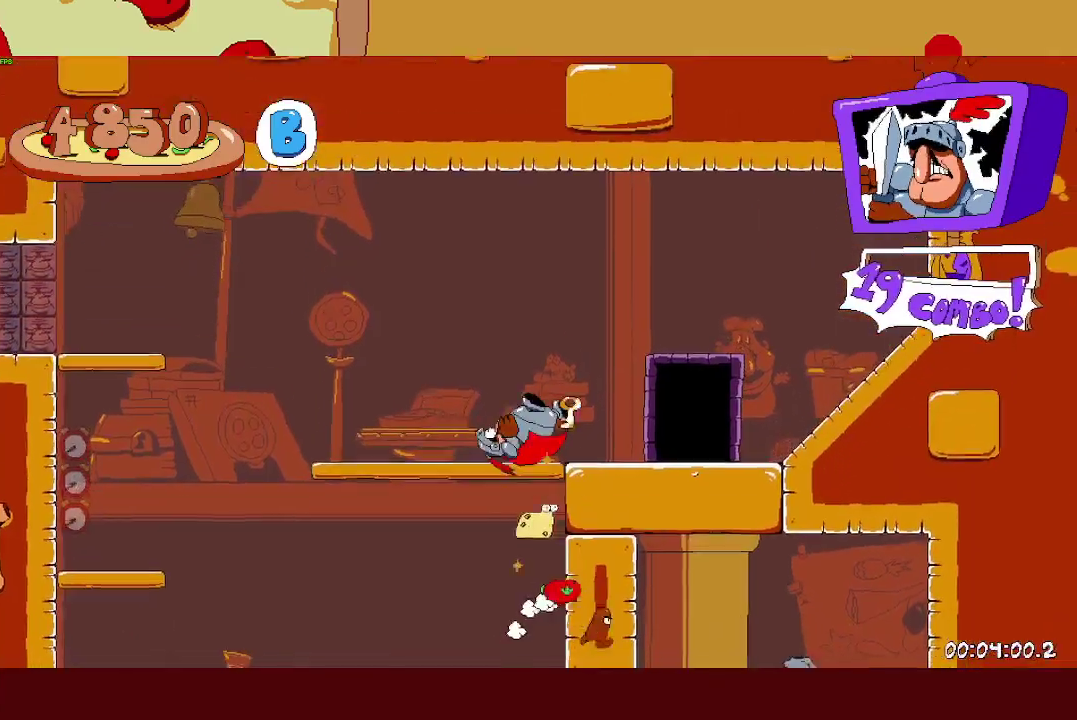
{"buttons": ["R2"], "left_stick": "right", "events": [[117, "CROSS", "up"]]}
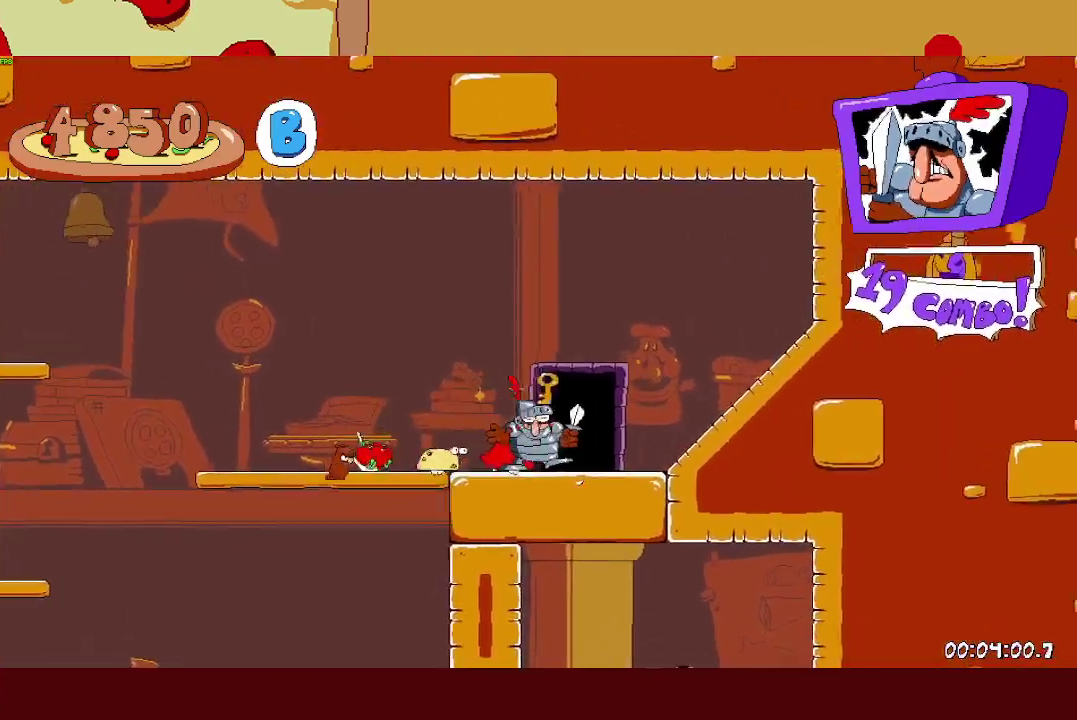
{"buttons": ["R2"], "left_stick": "right", "events": [[233, "CROSS", "down"], [317, "L1", "down"], [350, "CROSS", "up"], [433, "L1", "up"]]}
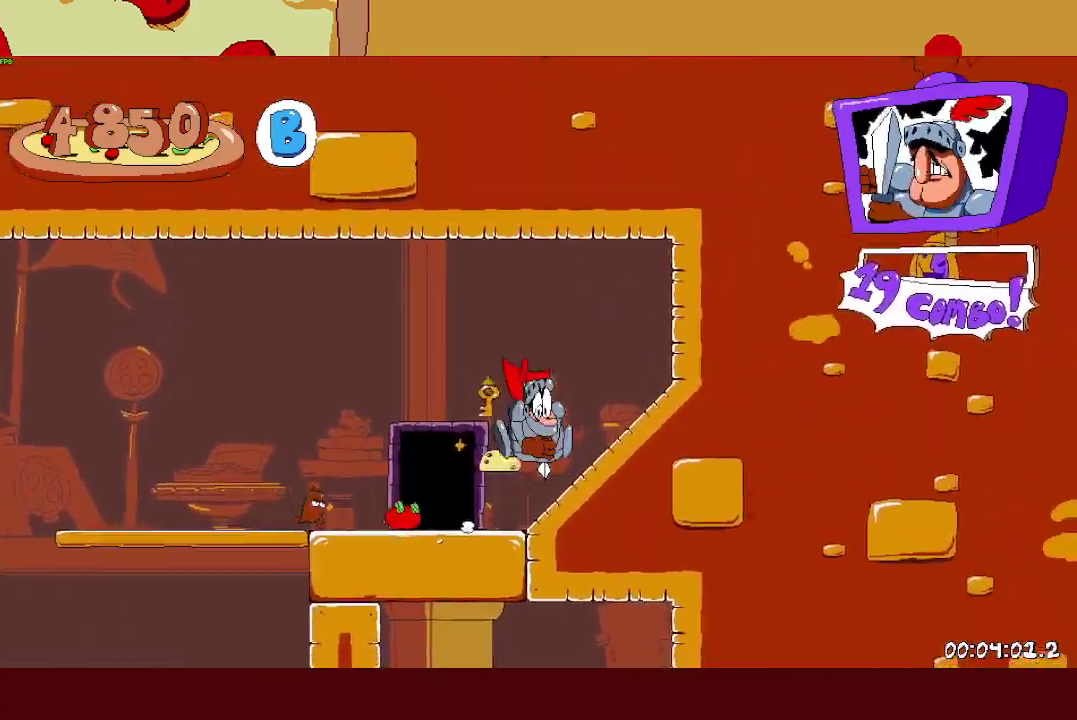
{"buttons": ["R2"], "left_stick": "left", "events": [[133, "left_stick", "up-left"], [217, "left_stick", "left"]]}
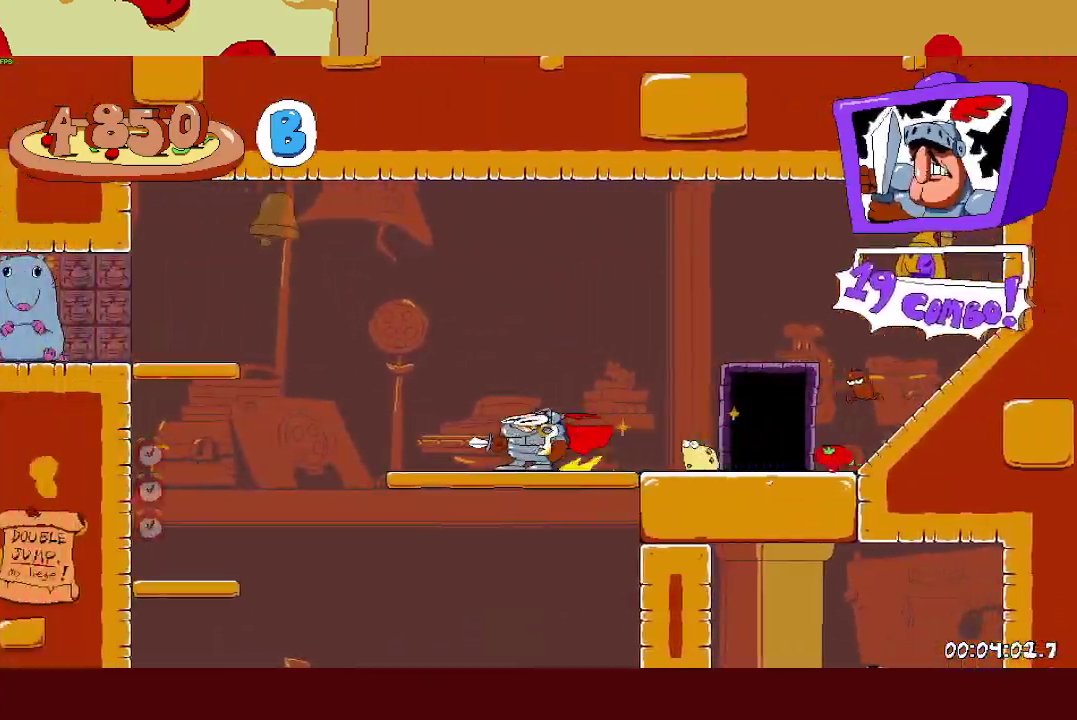
{"buttons": ["R2"], "left_stick": "left", "events": [[83, "CROSS", "down"], [267, "CROSS", "up"]]}
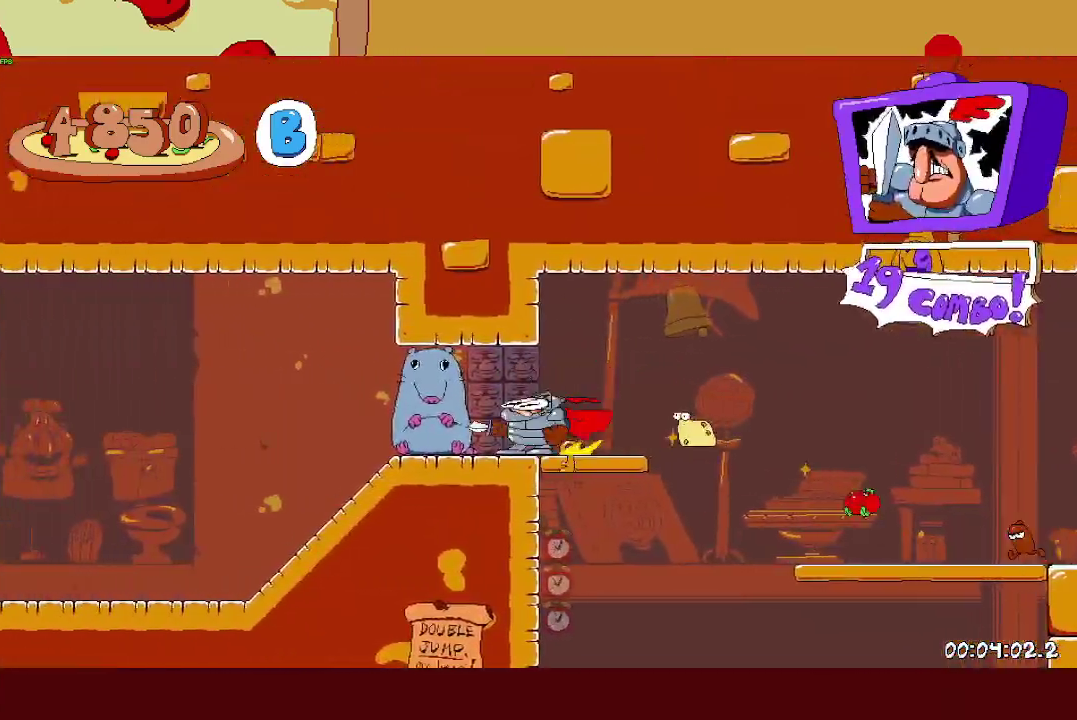
{"buttons": ["R2"], "left_stick": "left", "events": [[233, "CROSS", "down"], [300, "CROSS", "up"]]}
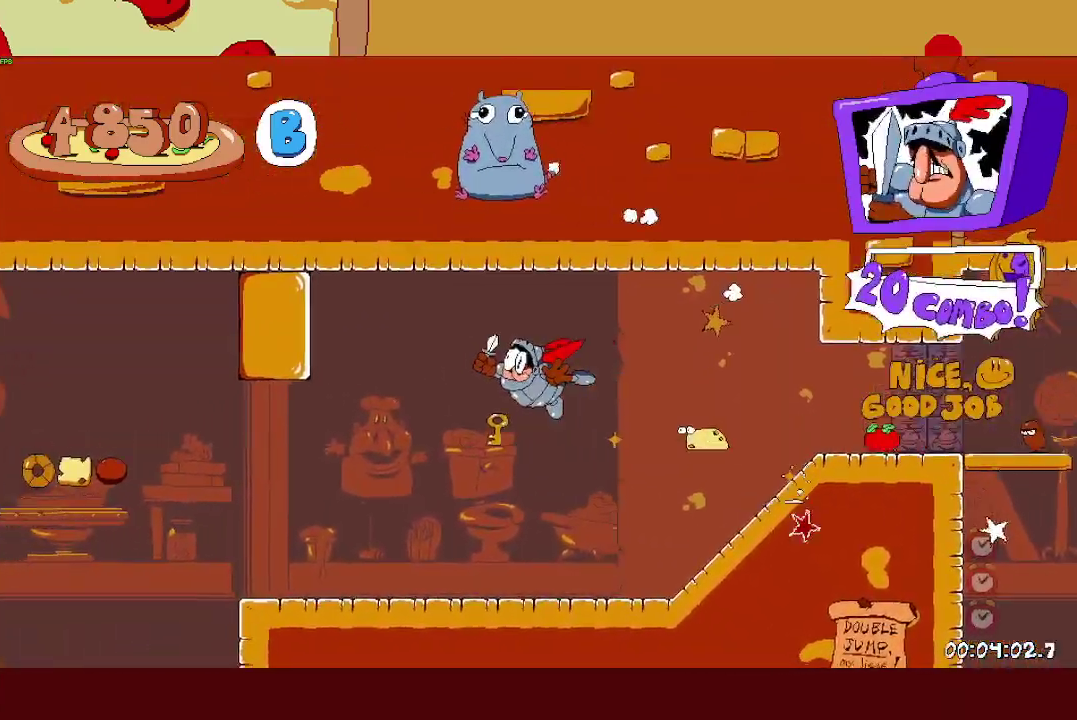
{"buttons": ["R2"], "left_stick": "left", "events": []}
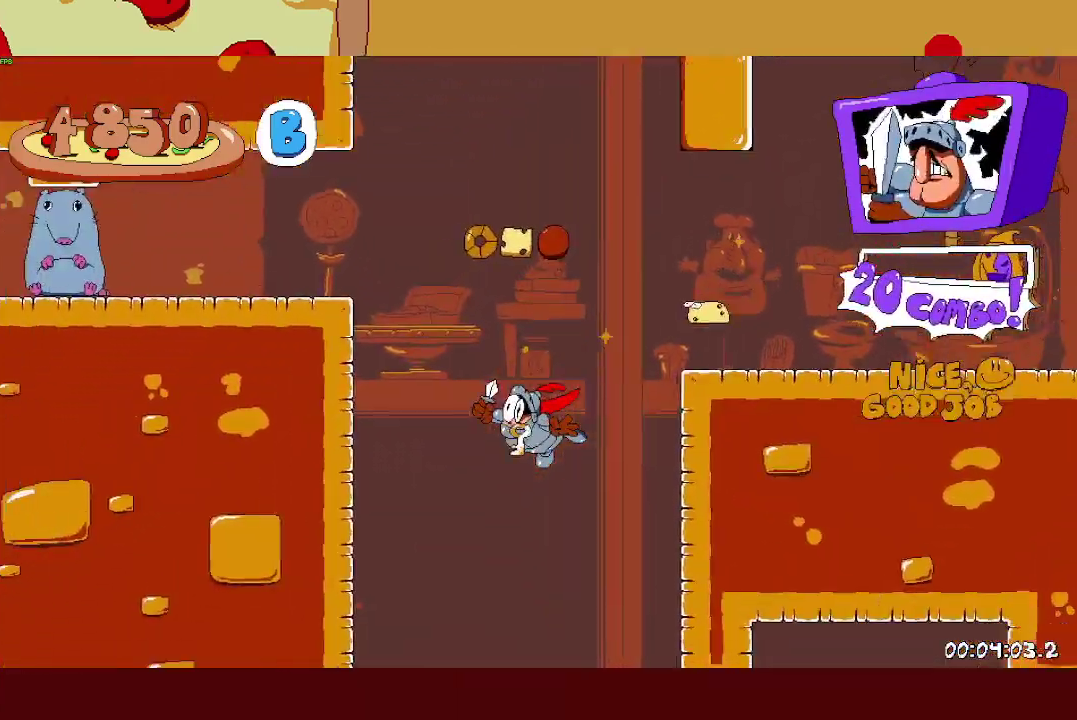
{"buttons": [], "left_stick": "center", "events": [[100, "L1", "down"], [133, "R2", "up"], [183, "L1", "up"], [417, "left_stick", "center"]]}
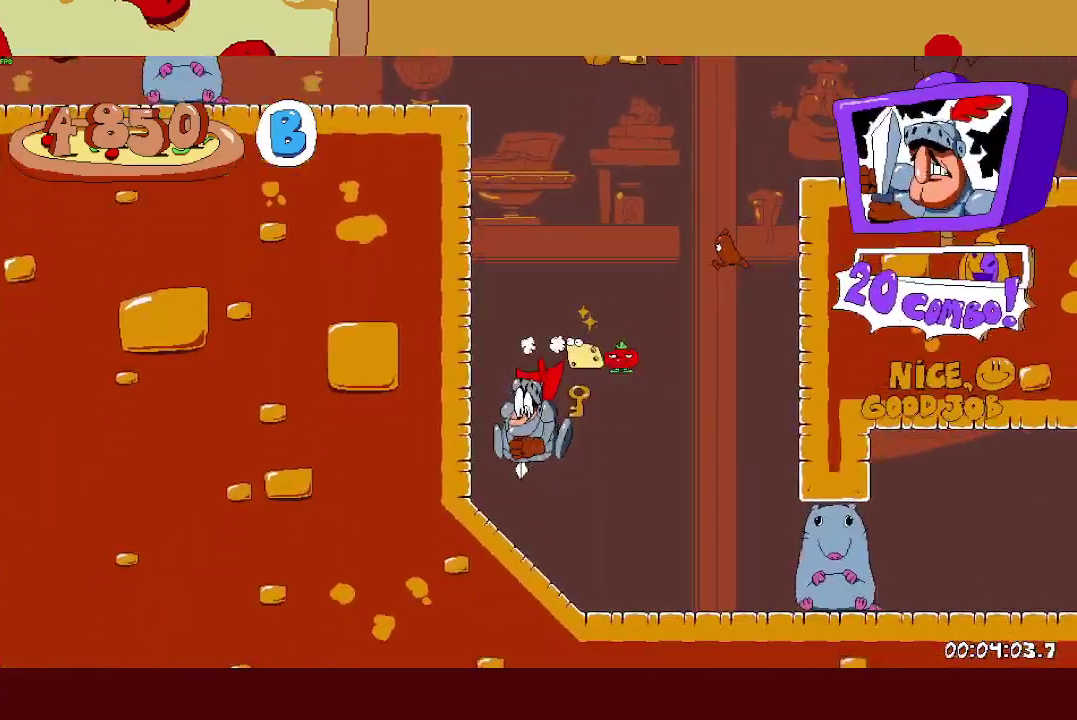
{"buttons": [], "left_stick": "center", "events": []}
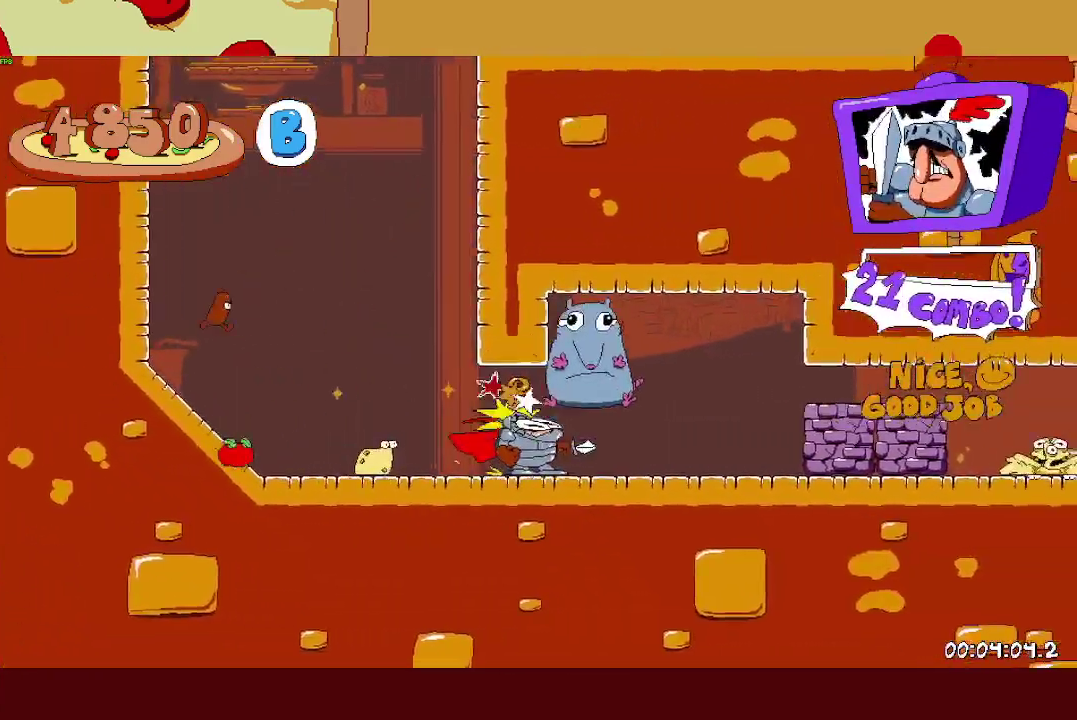
{"buttons": [], "left_stick": "center"}